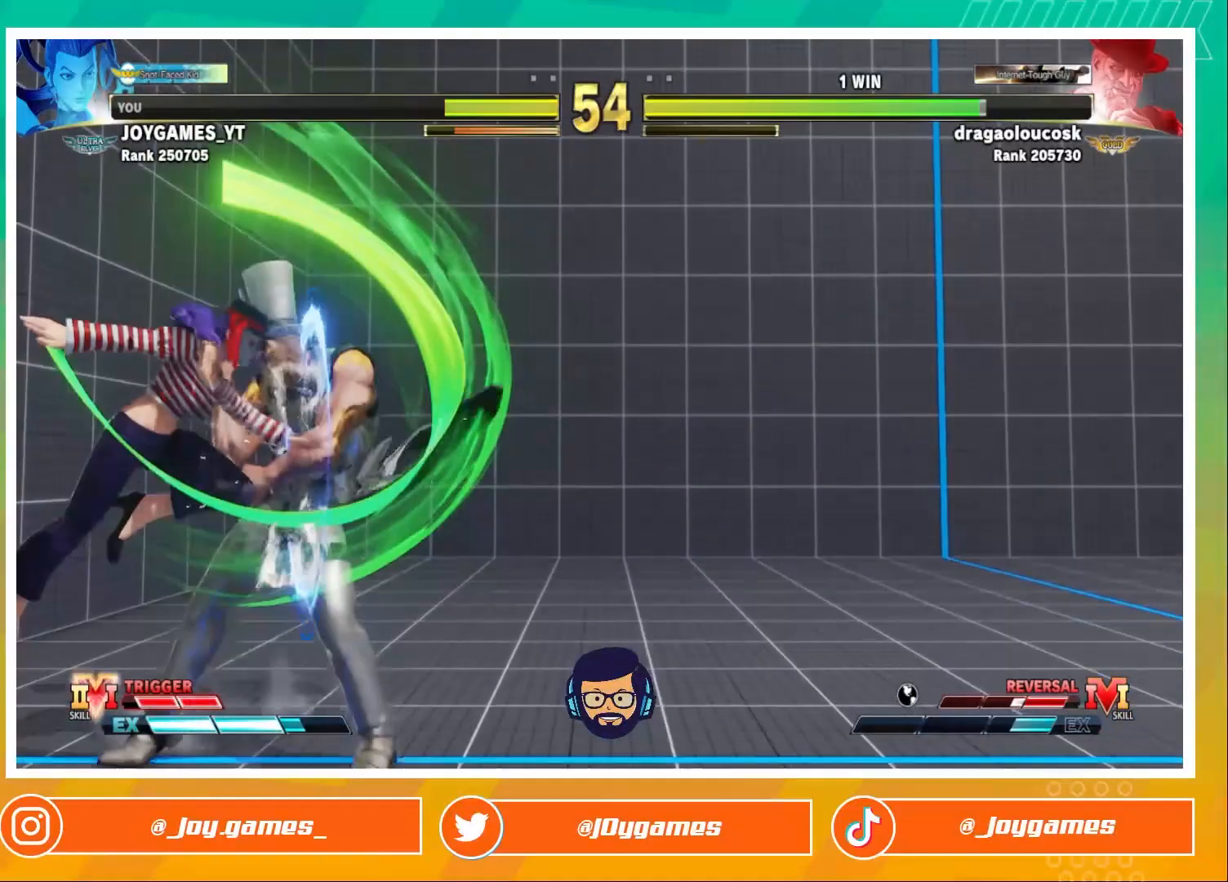
Gameplay with a controller (arcade stick); each line is a JSON object with the inputs held at the frame after it (dt_ms = milliseconds from this image to that frame). "events" lists button and stick changes between this image and that frame as [ms after this image, input, new state], when the widget could be followed in between. Not read: L3 R3.
{"dt_ms": 500, "buttons": [], "left_stick": "center", "events": [[67, "R1", "down"], [133, "R1", "up"], [133, "left_stick", "down-right"], [167, "R1", "down"], [200, "R1", "up"], [300, "left_stick", "center"], [333, "L1", "down"], [433, "L1", "up"]]}
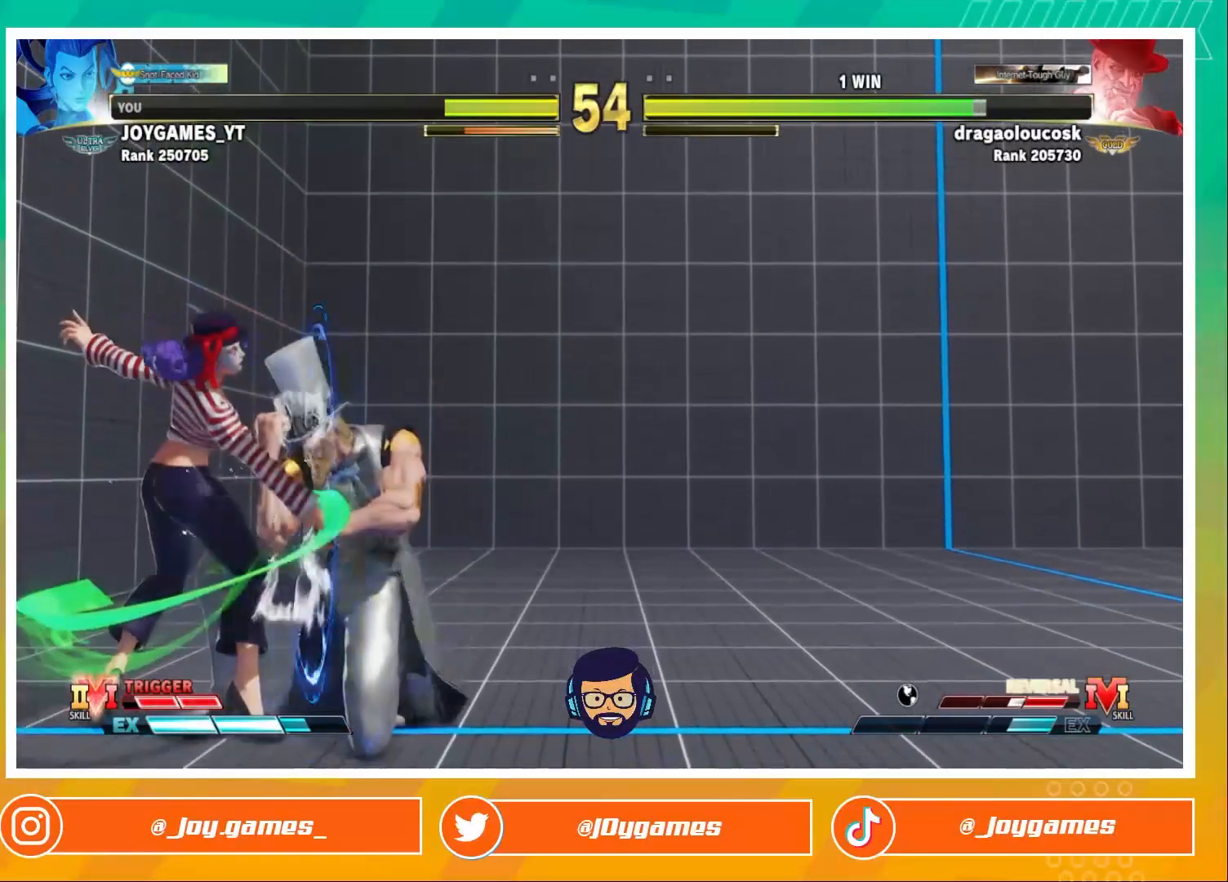
{"dt_ms": 500, "buttons": [], "left_stick": "center", "events": [[233, "L1", "down"], [233, "R1", "down"], [233, "R2", "down"], [300, "L1", "up"], [300, "R2", "up"], [333, "L1", "down"], [367, "L1", "up"], [367, "R1", "up"]]}
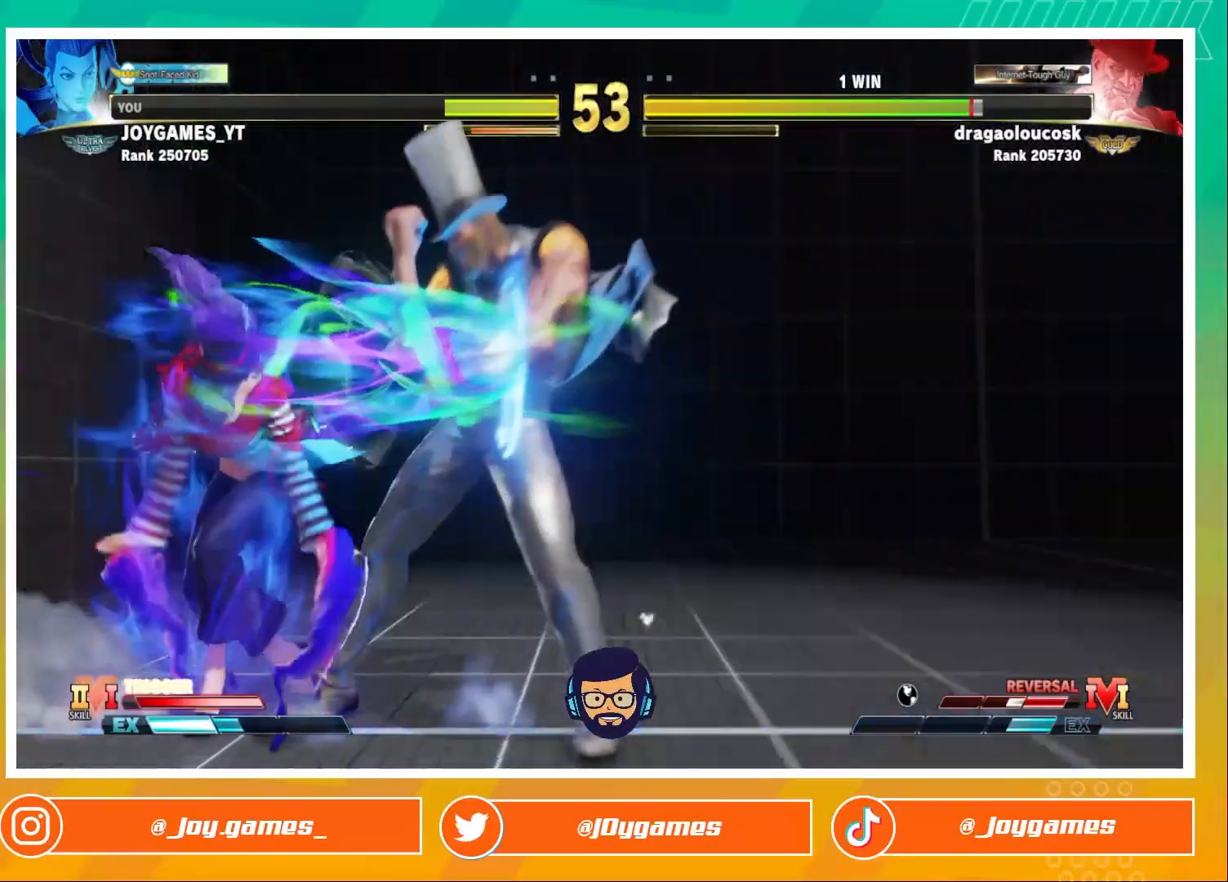
{"dt_ms": 500, "buttons": [], "left_stick": "center", "events": []}
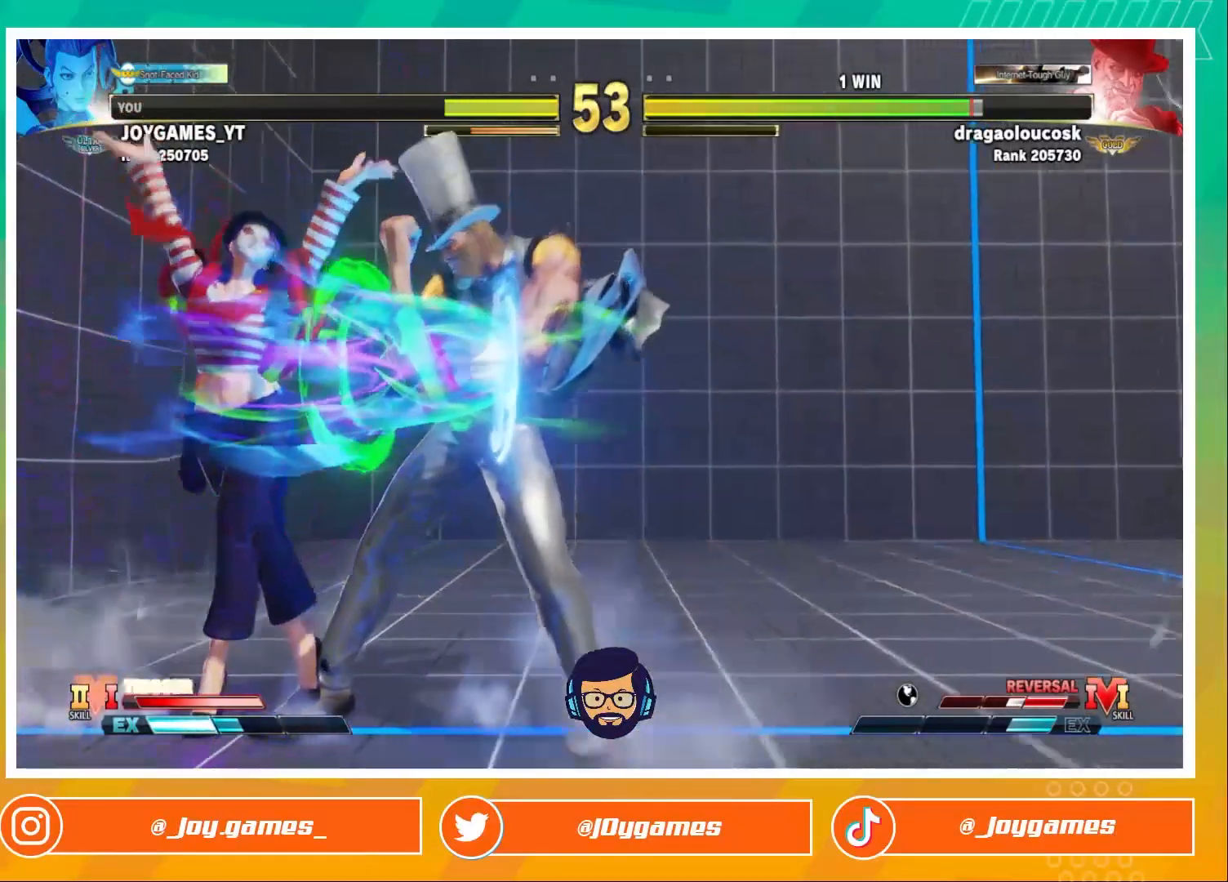
{"dt_ms": 1000, "buttons": ["R1"], "left_stick": "down"}
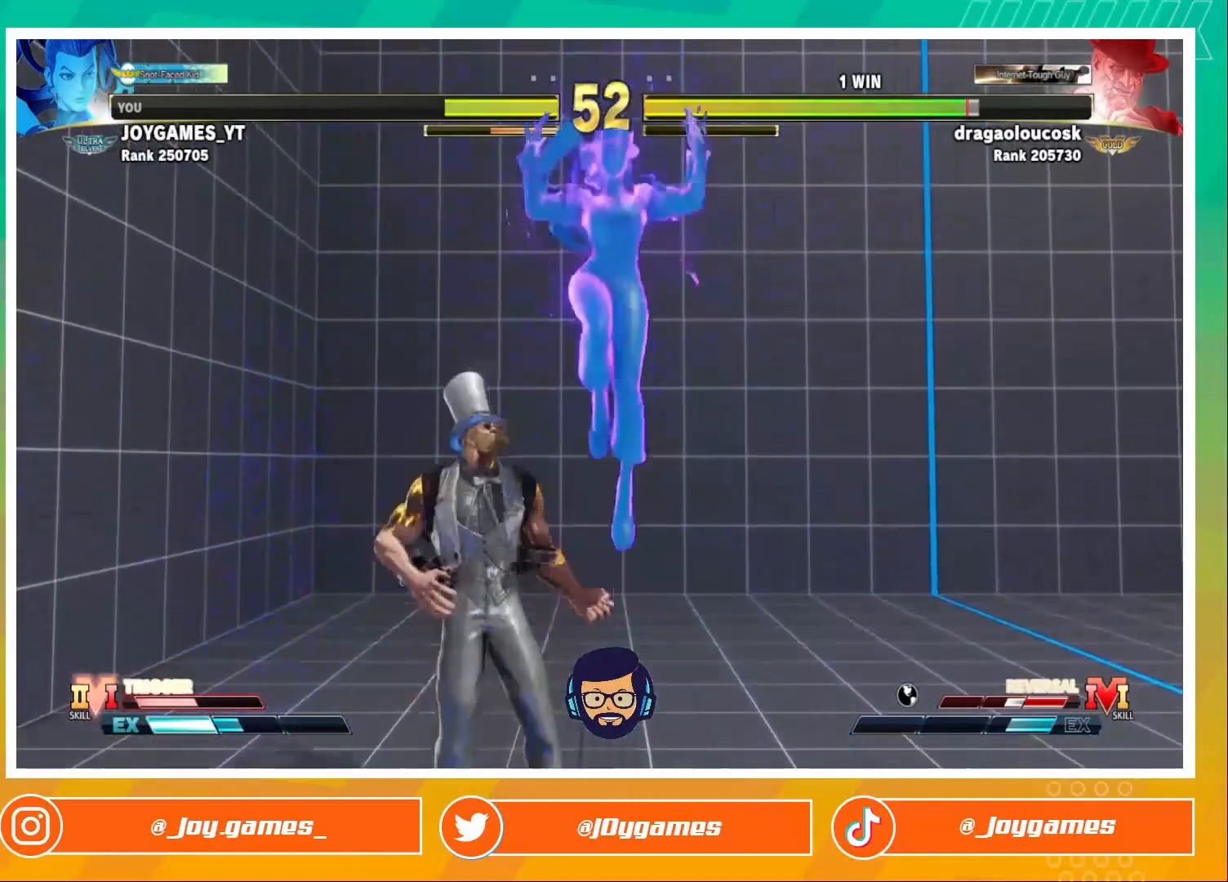
{"dt_ms": 500, "buttons": [], "left_stick": "down-right", "events": [[67, "R1", "up"], [133, "R1", "down"], [167, "R1", "up"], [233, "R1", "down"], [300, "R1", "up"], [333, "R1", "down"], [400, "R1", "up"], [433, "R1", "down"], [500, "R1", "up"], [500, "left_stick", "down-right"]]}
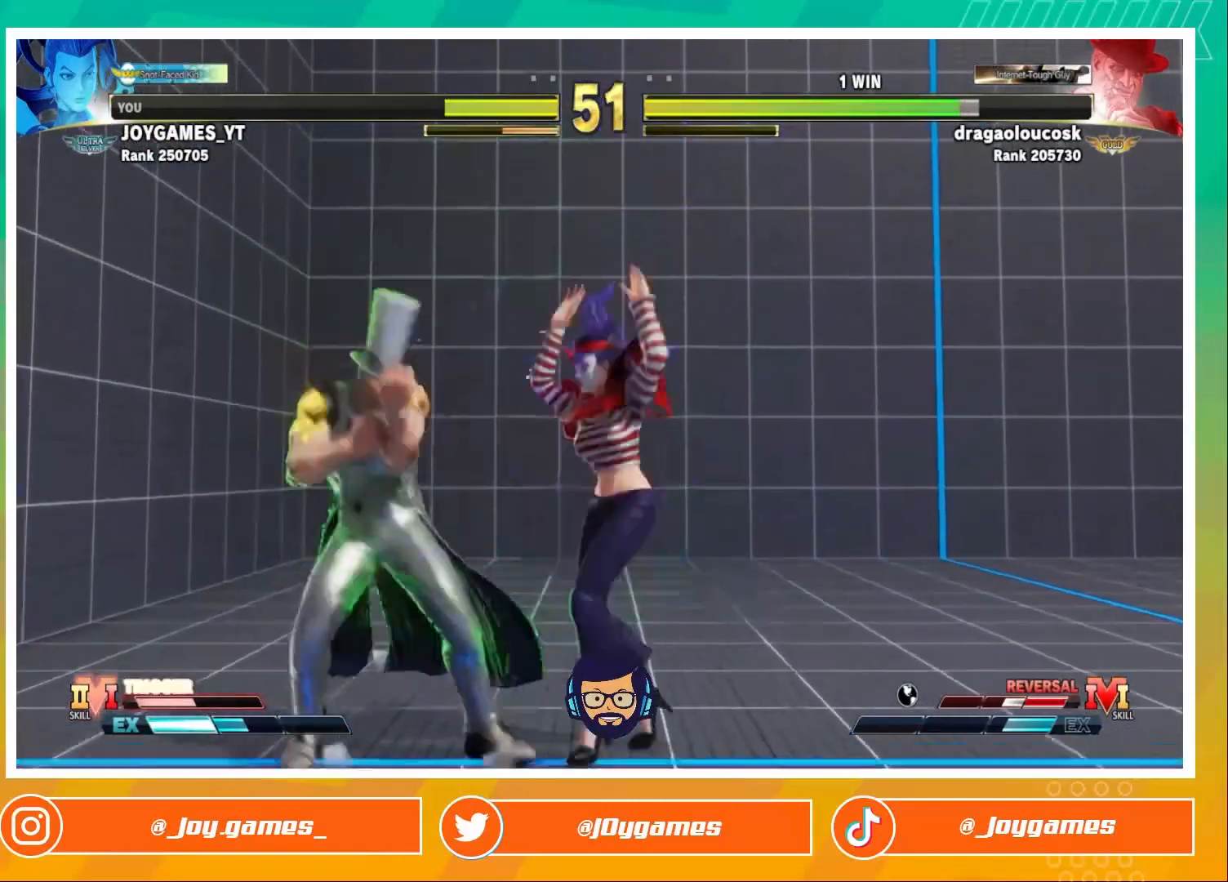
{"dt_ms": 500, "buttons": [], "left_stick": "center", "events": [[33, "R1", "down"], [67, "left_stick", "down"], [100, "R1", "up"], [133, "left_stick", "left"], [200, "TRIANGLE", "down"], [300, "left_stick", "center"], [333, "TRIANGLE", "up"]]}
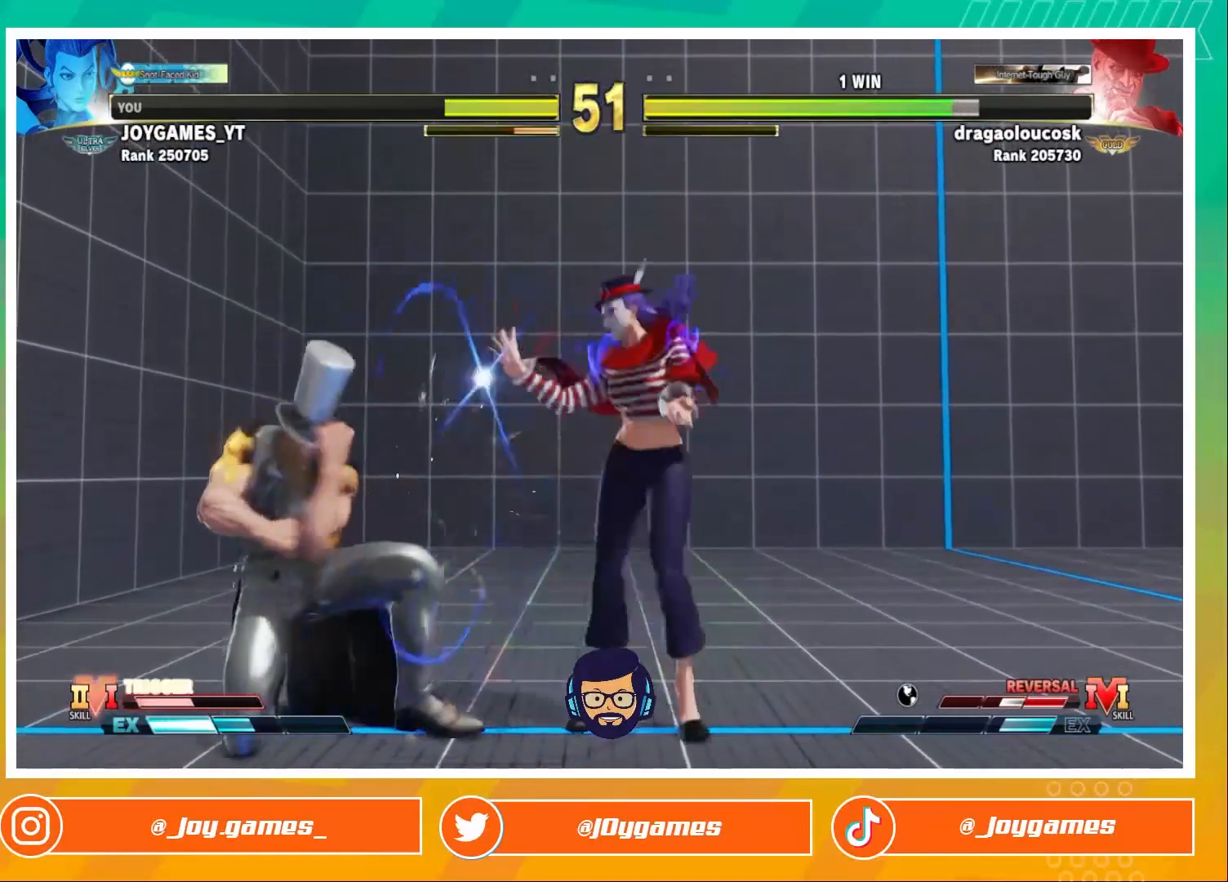
{"dt_ms": 500, "buttons": [], "left_stick": "down-right", "events": [[133, "left_stick", "down-right"]]}
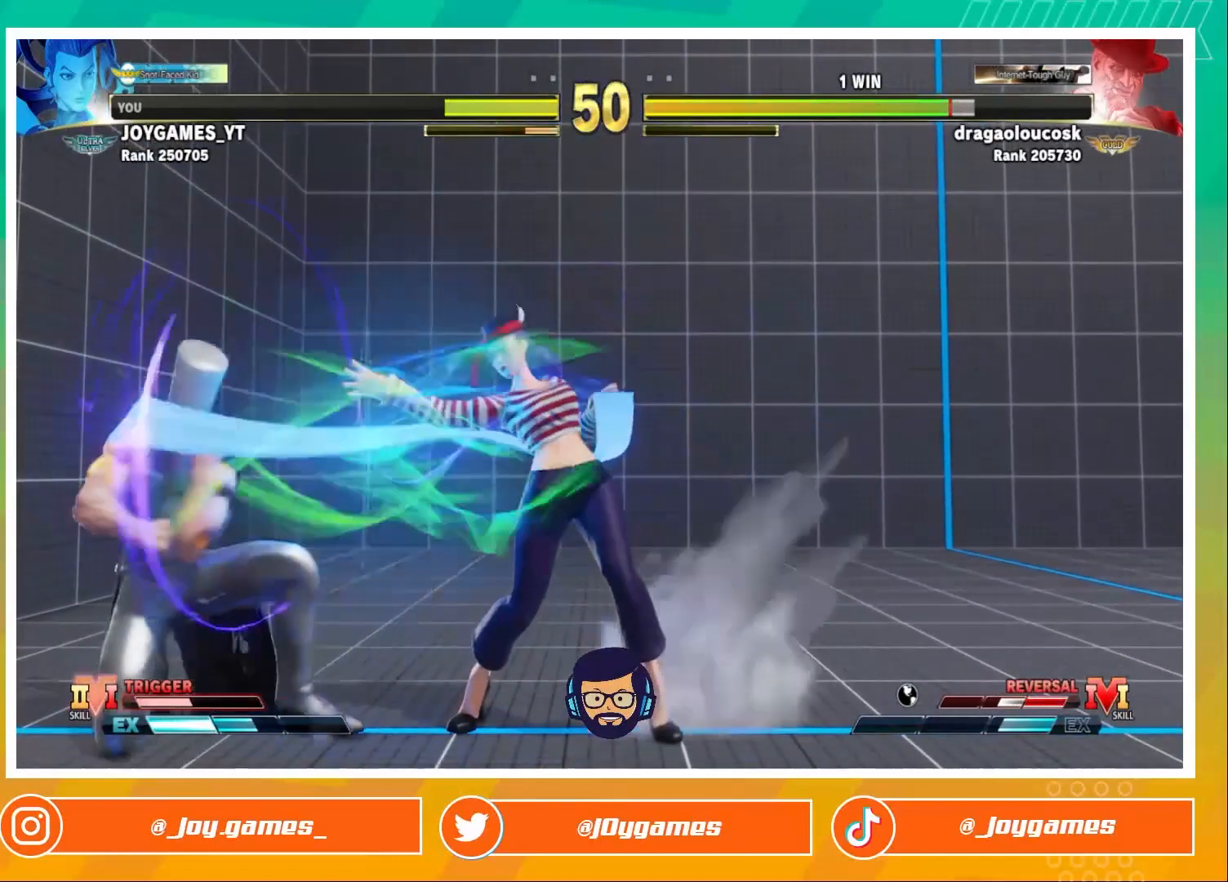
{"dt_ms": 500, "buttons": [], "left_stick": "down-right", "events": []}
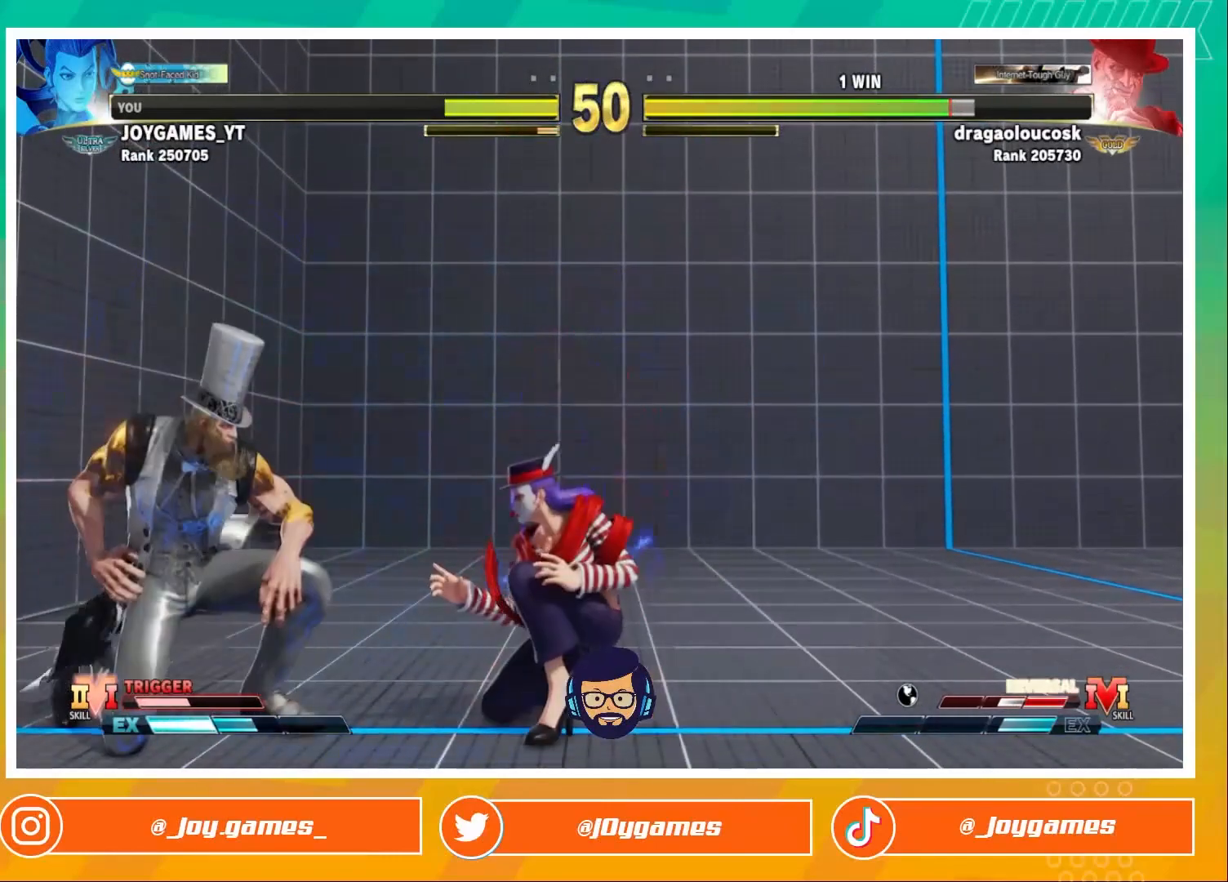
{"dt_ms": 500, "buttons": [], "left_stick": "center", "events": [[233, "R1", "down"], [267, "left_stick", "center"], [333, "R1", "up"]]}
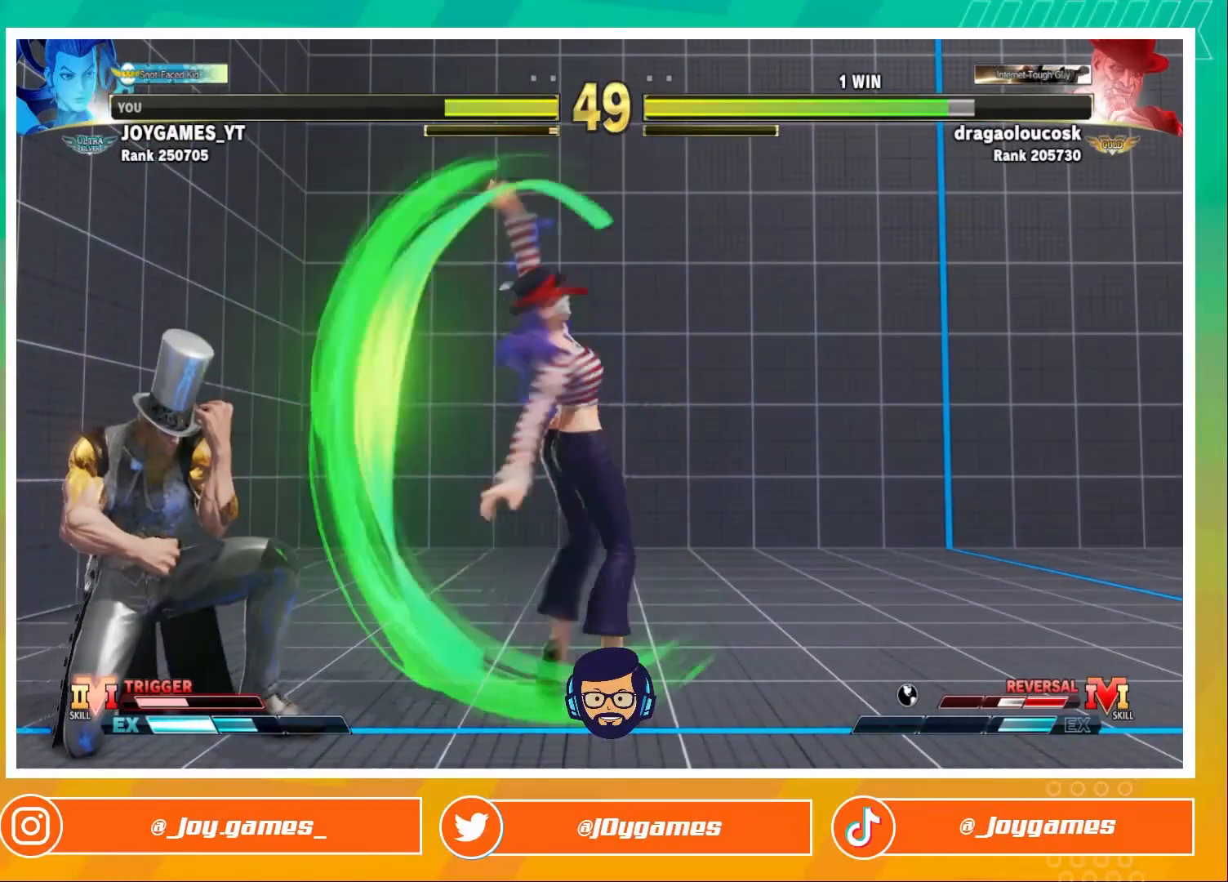
{"dt_ms": 500, "buttons": [], "left_stick": "down-right", "events": [[200, "left_stick", "down-right"]]}
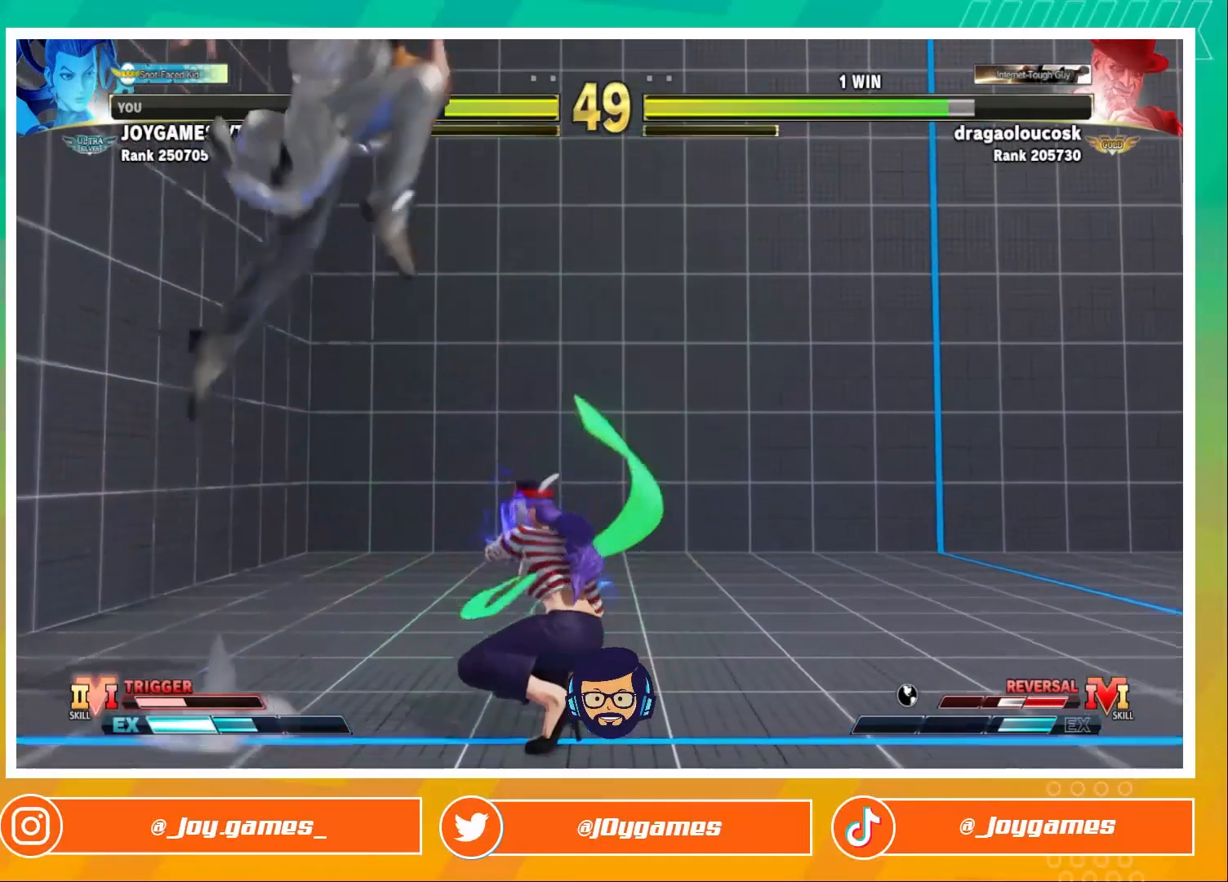
{"dt_ms": 500, "buttons": [], "left_stick": "right", "events": [[233, "left_stick", "right"]]}
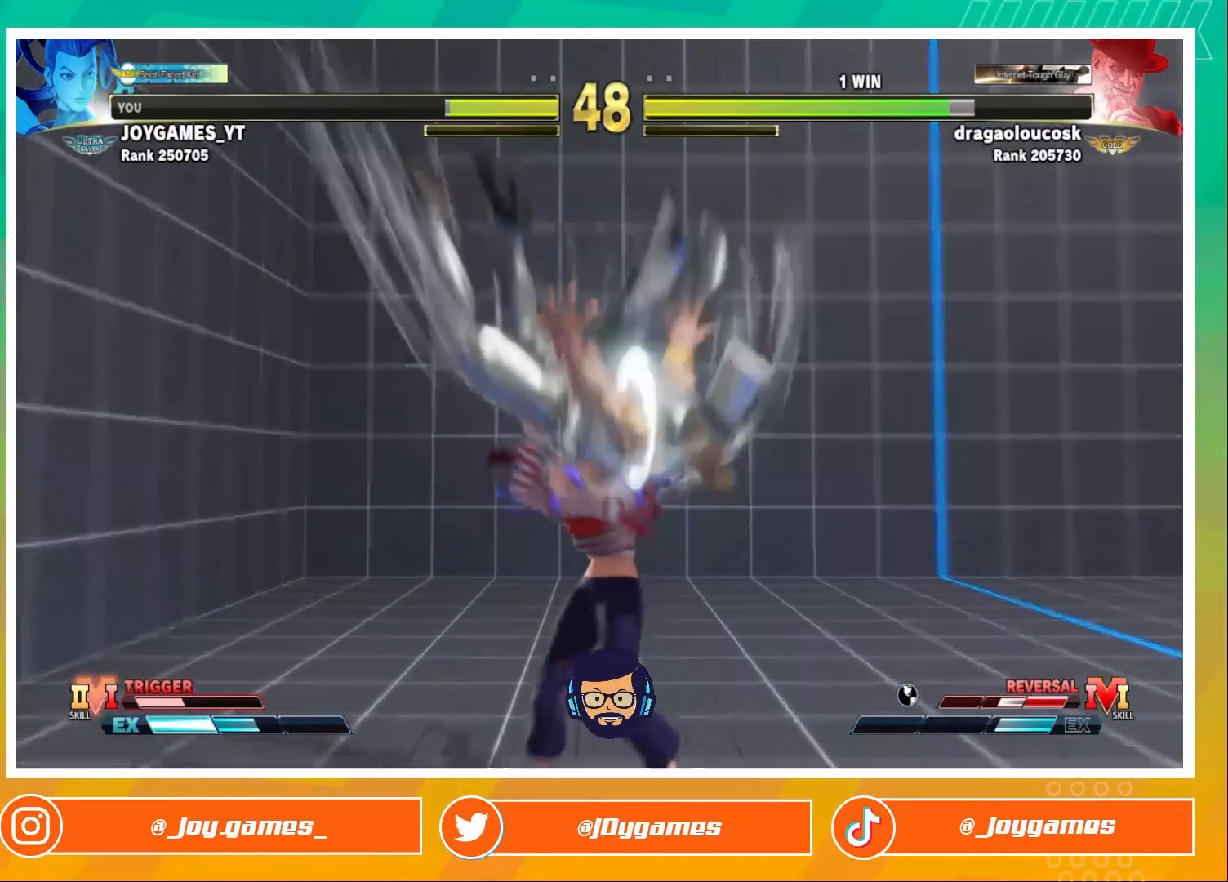
{"dt_ms": 500, "buttons": ["CROSS", "SQUARE"], "left_stick": "down-right", "events": [[200, "left_stick", "down-right"], [433, "CROSS", "down"], [433, "SQUARE", "down"]]}
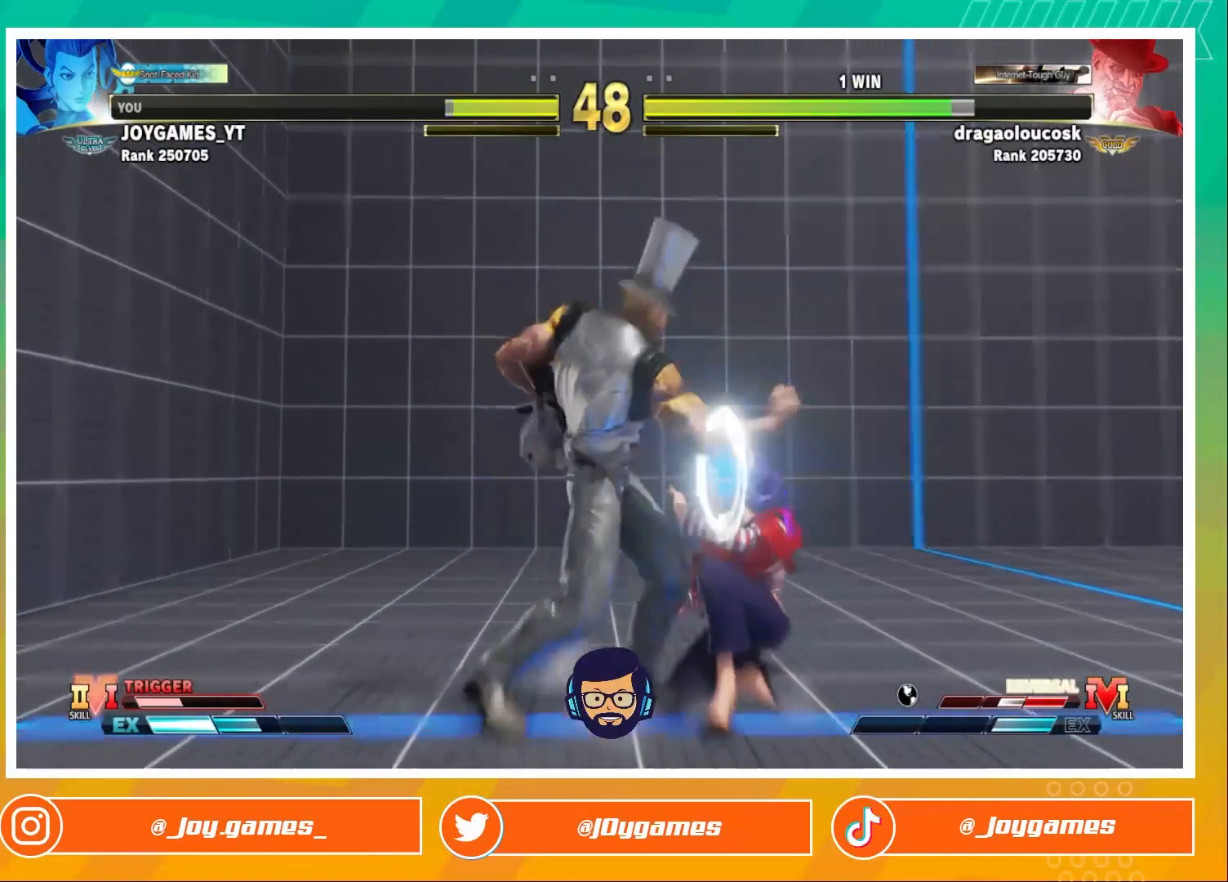
{"dt_ms": 500, "buttons": [], "left_stick": "down-right", "events": [[133, "CROSS", "up"], [133, "SQUARE", "up"]]}
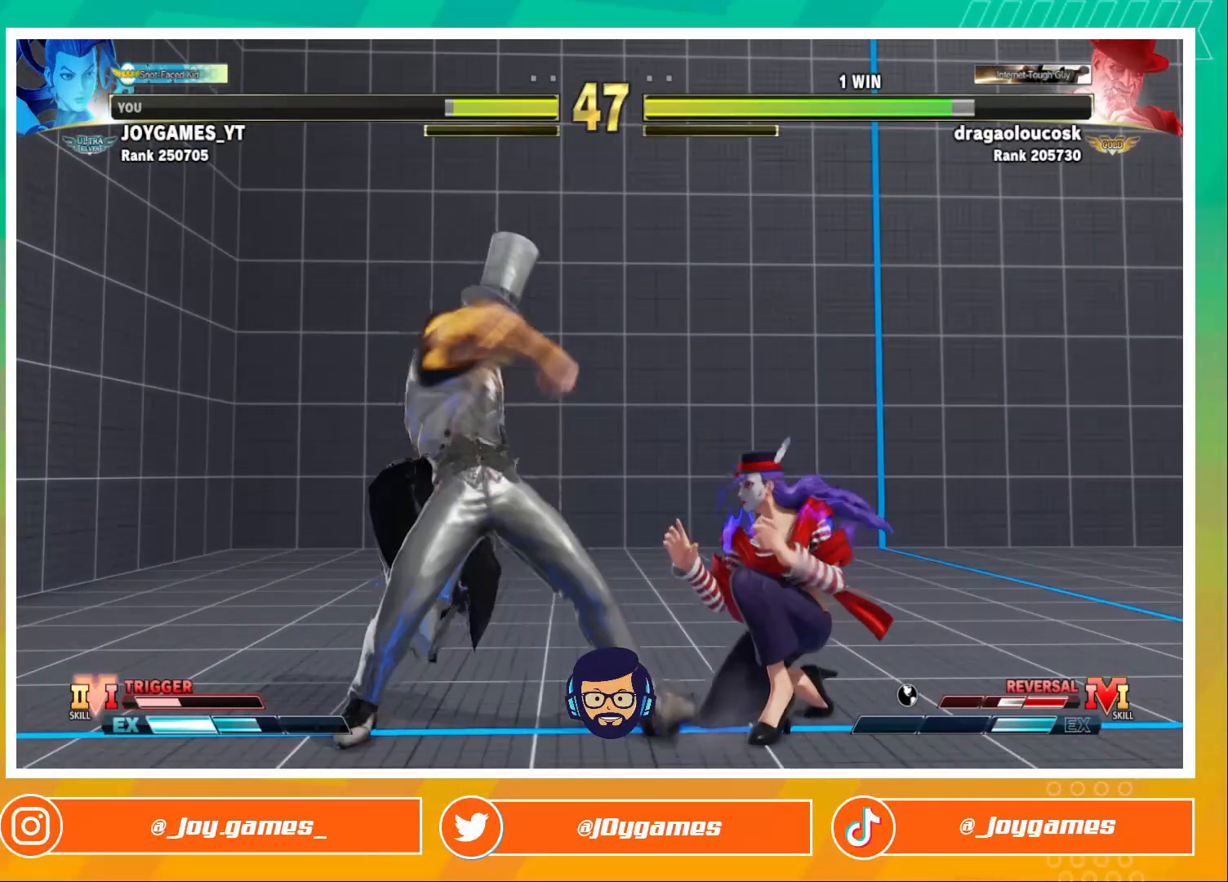
{"dt_ms": 500, "buttons": [], "left_stick": "down-right", "events": []}
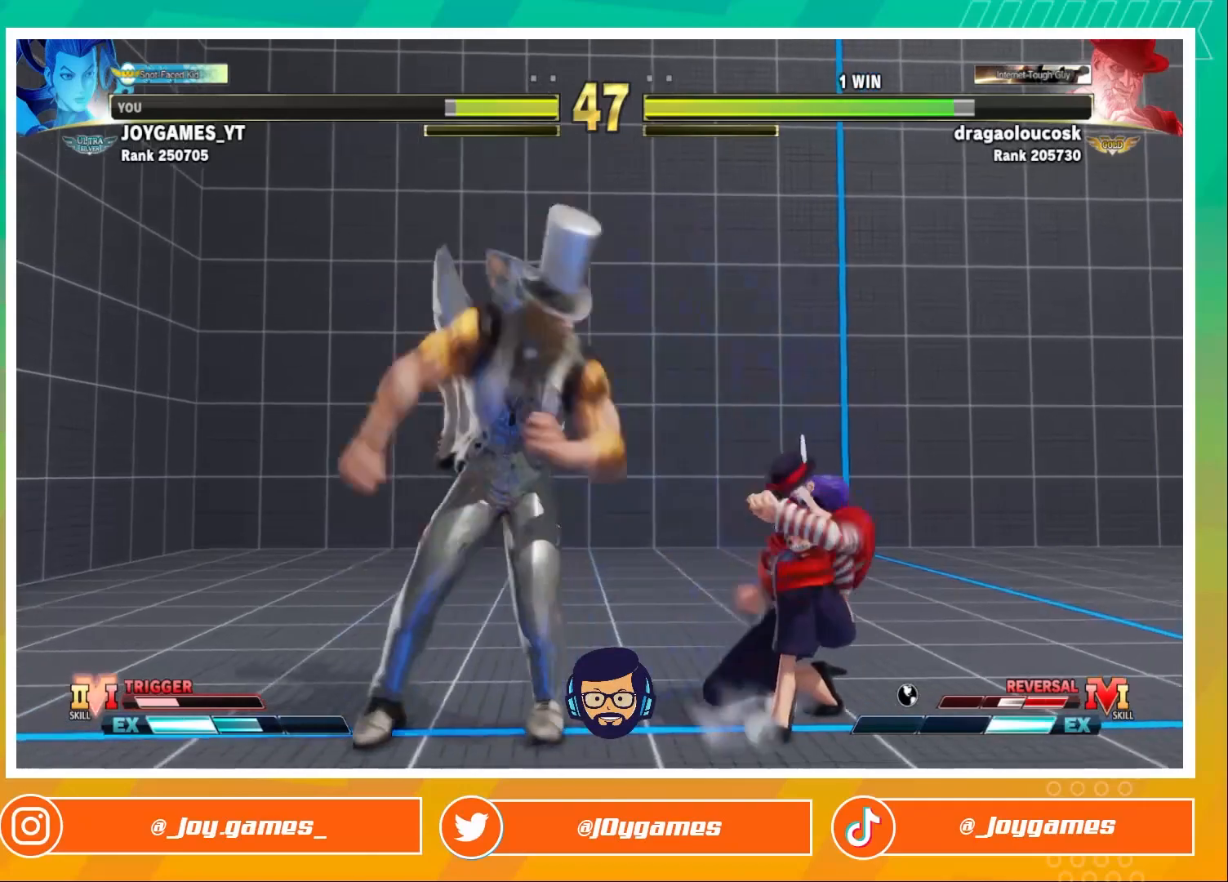
{"dt_ms": 500, "buttons": [], "left_stick": "right", "events": [[100, "left_stick", "right"]]}
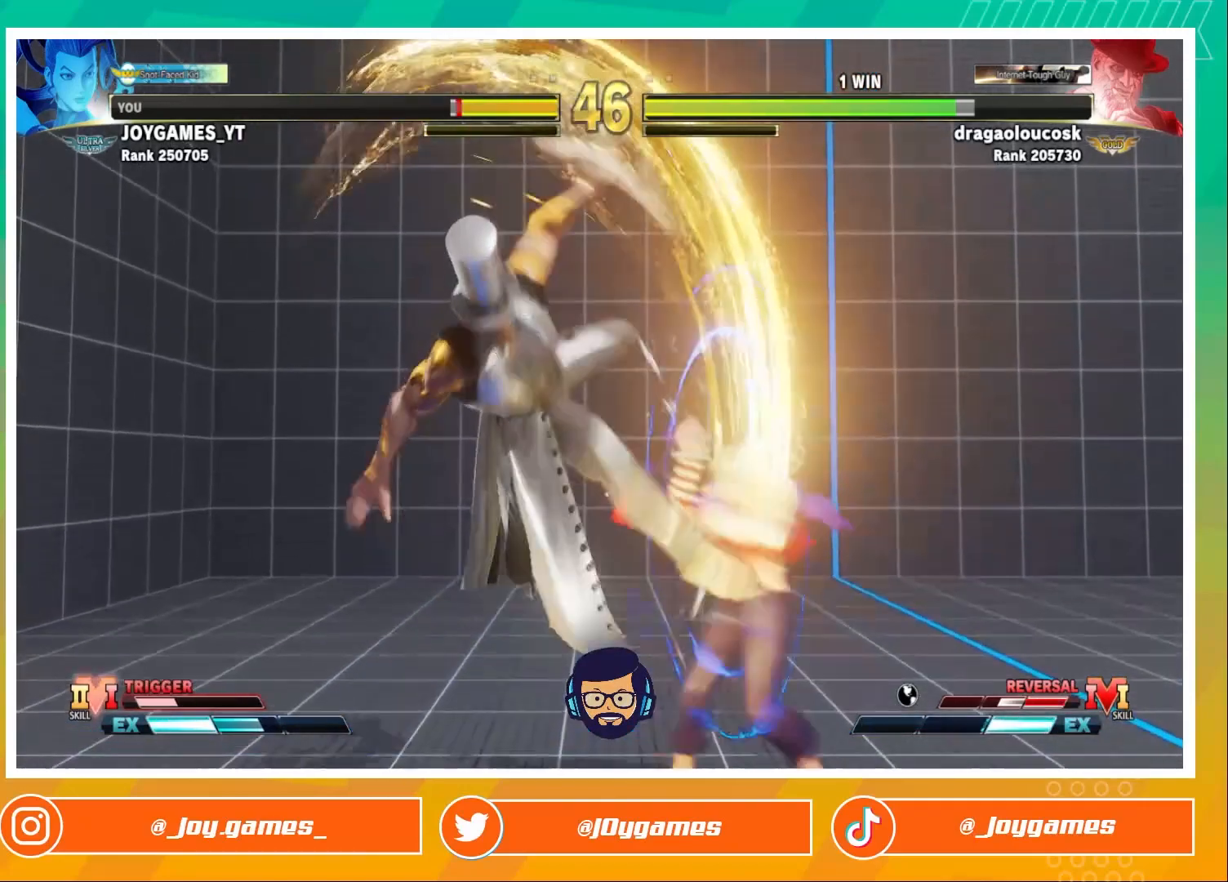
{"dt_ms": 500, "buttons": [], "left_stick": "left", "events": [[133, "R1", "down"], [200, "R1", "up"], [233, "R1", "down"], [233, "left_stick", "center"], [300, "R1", "up"], [333, "R1", "down"], [400, "R1", "up"], [400, "left_stick", "right"], [500, "left_stick", "left"]]}
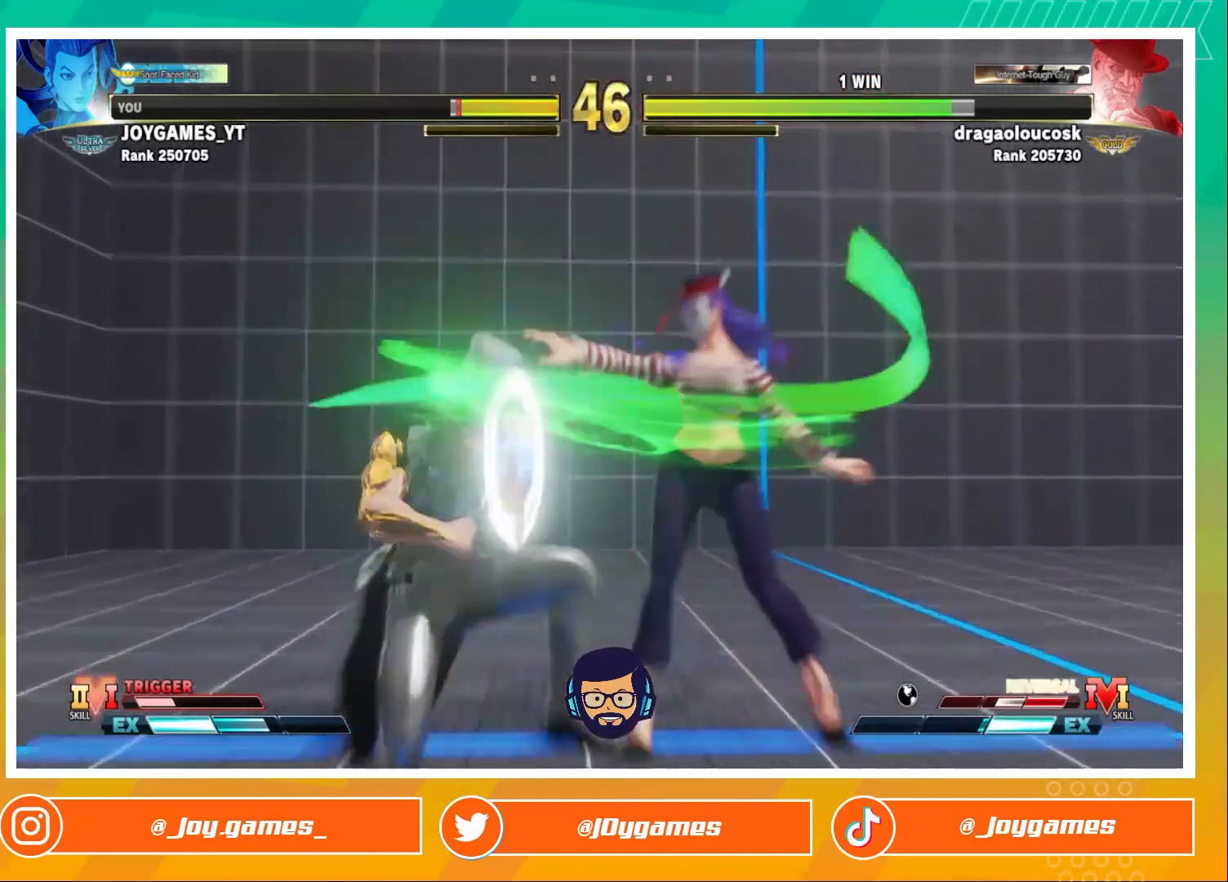
{"dt_ms": 500, "buttons": [], "left_stick": "center", "events": [[67, "TRIANGLE", "down"], [100, "left_stick", "center"], [167, "TRIANGLE", "up"]]}
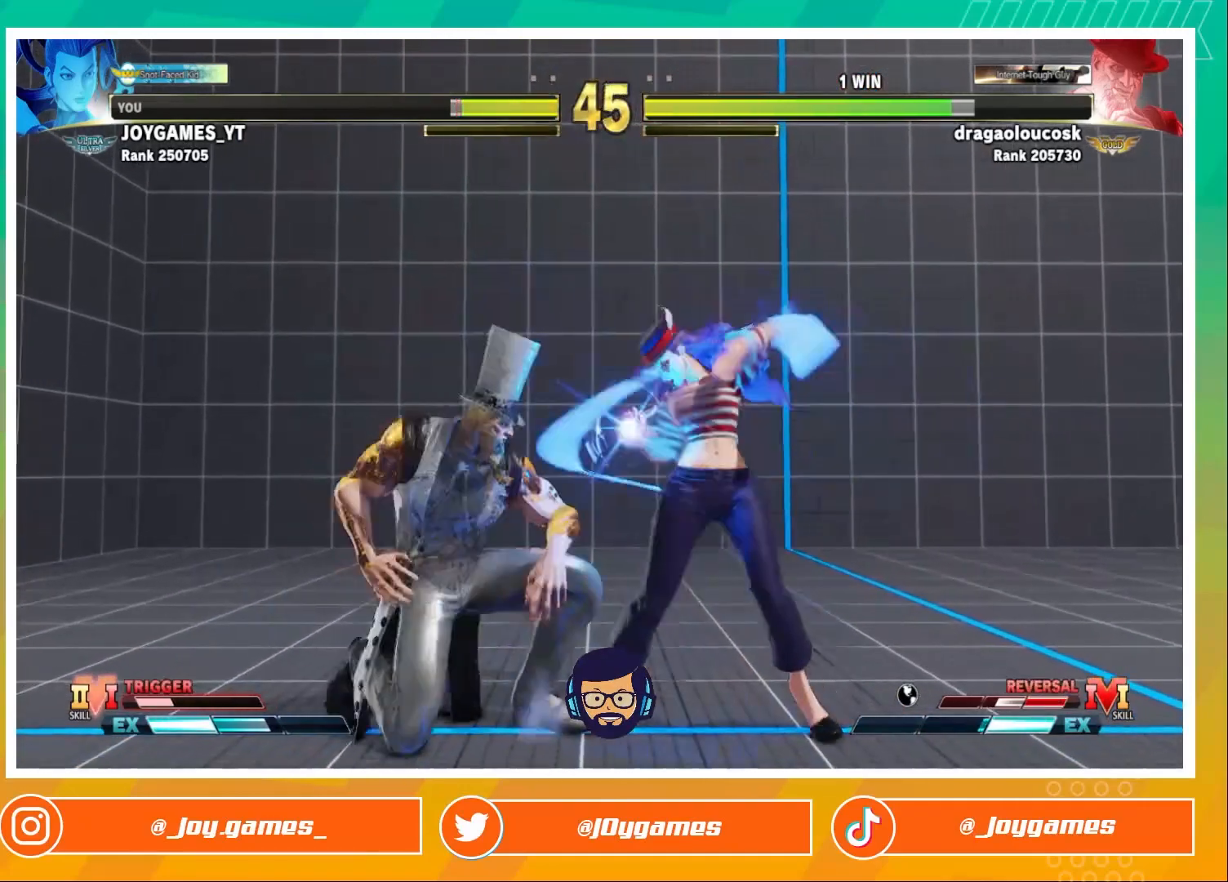
{"dt_ms": 500, "buttons": [], "left_stick": "down-right", "events": [[400, "left_stick", "down-right"]]}
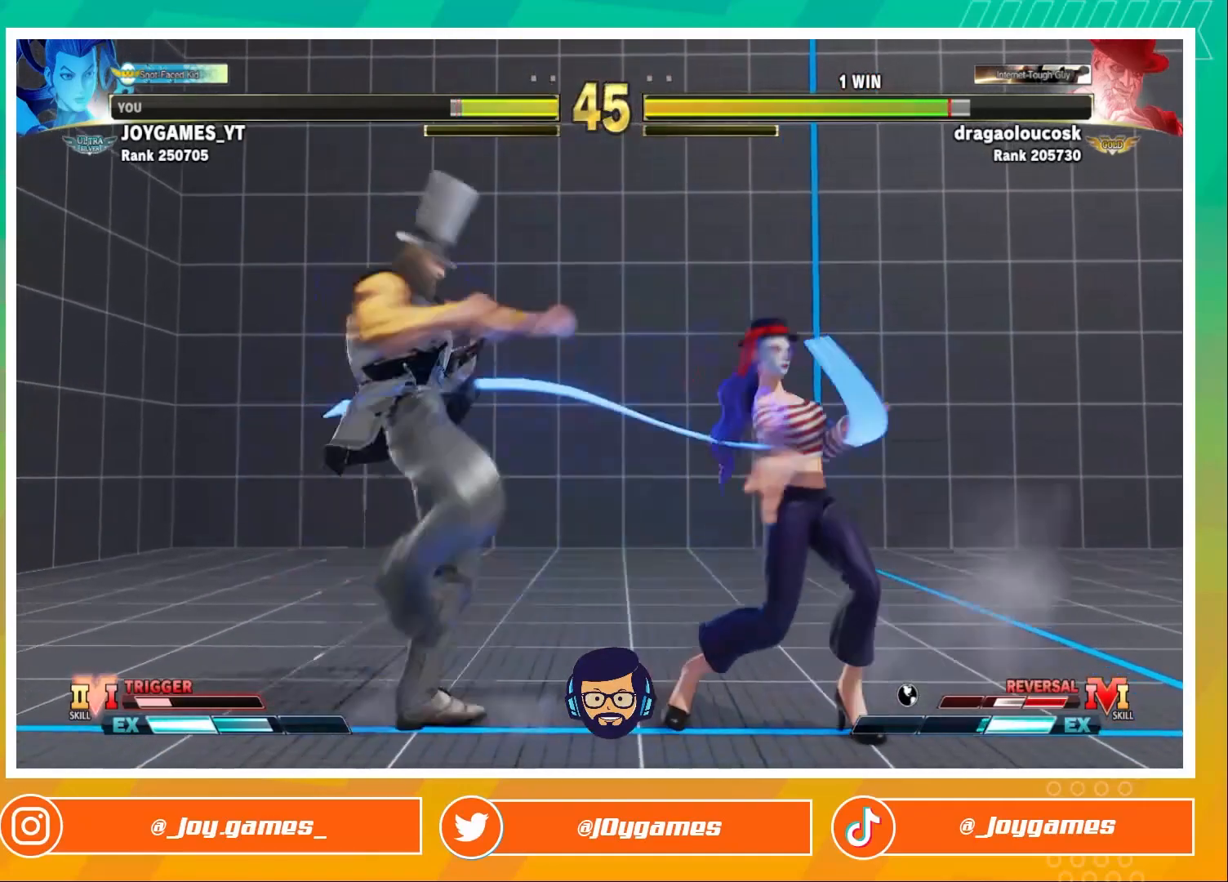
{"dt_ms": 500, "buttons": [], "left_stick": "center", "events": [[167, "left_stick", "right"], [500, "left_stick", "center"]]}
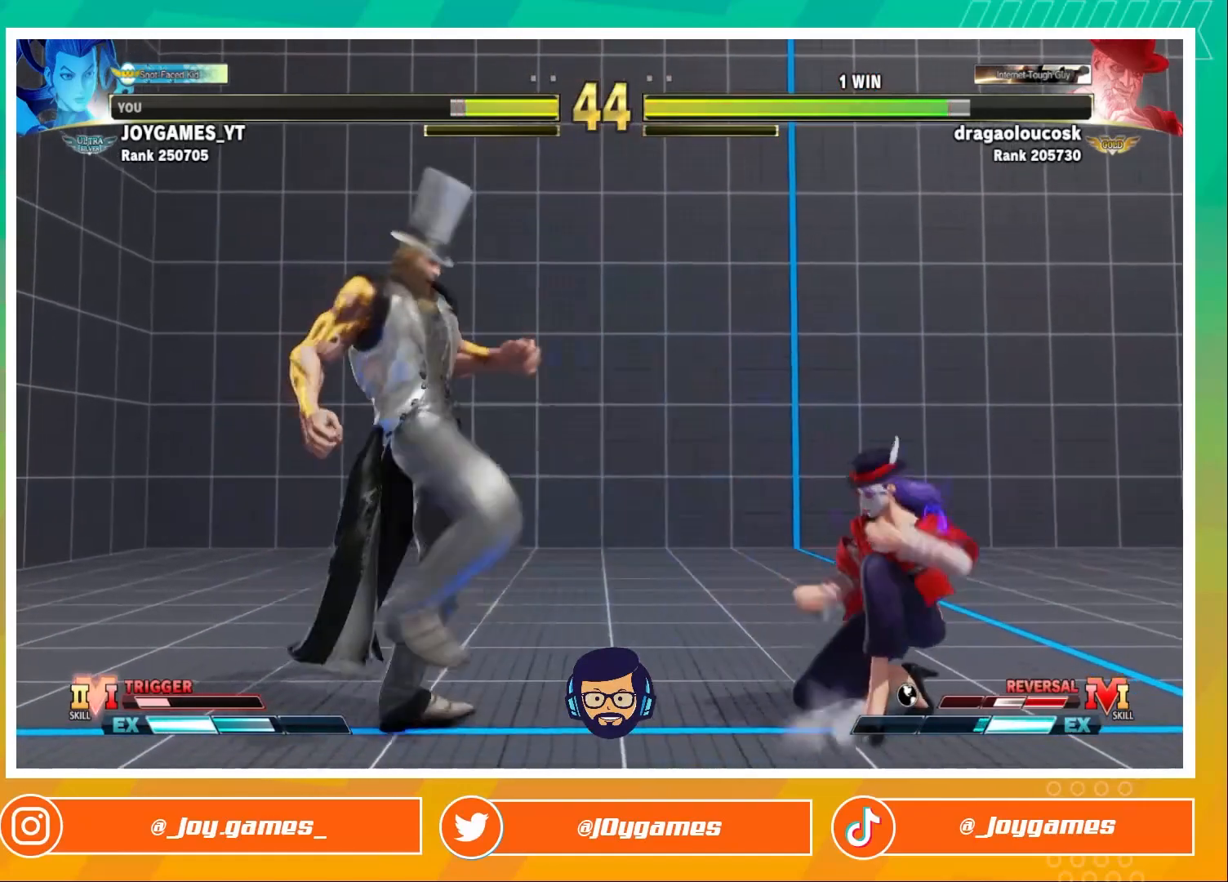
{"dt_ms": 500, "buttons": ["TRIANGLE"], "left_stick": "center", "events": [[67, "R1", "down"], [133, "R1", "up"], [200, "R1", "down"], [200, "left_stick", "right"], [233, "R1", "up"], [333, "left_stick", "left"], [400, "TRIANGLE", "down"], [467, "left_stick", "center"]]}
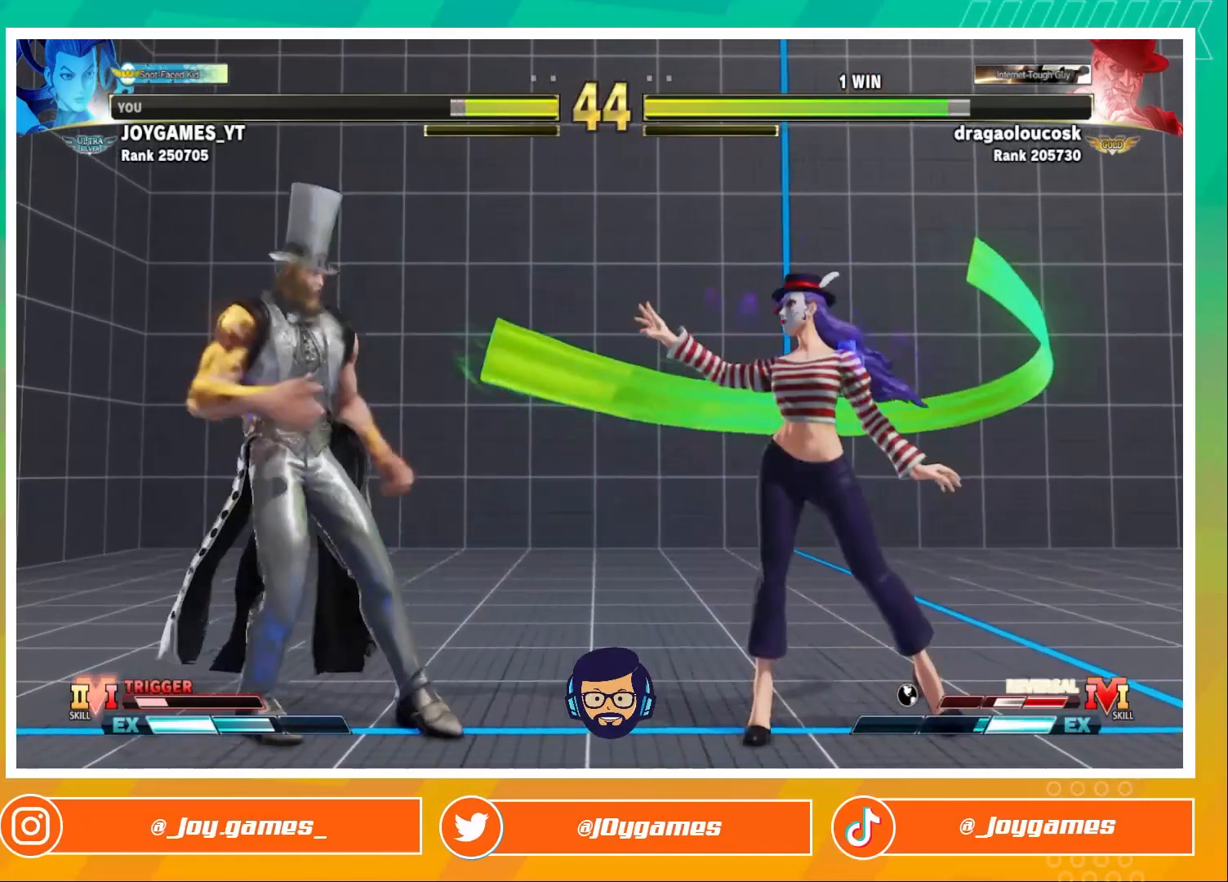
{"dt_ms": 500, "buttons": [], "left_stick": "up-left", "events": [[33, "TRIANGLE", "up"], [133, "left_stick", "right"], [267, "left_stick", "up-left"]]}
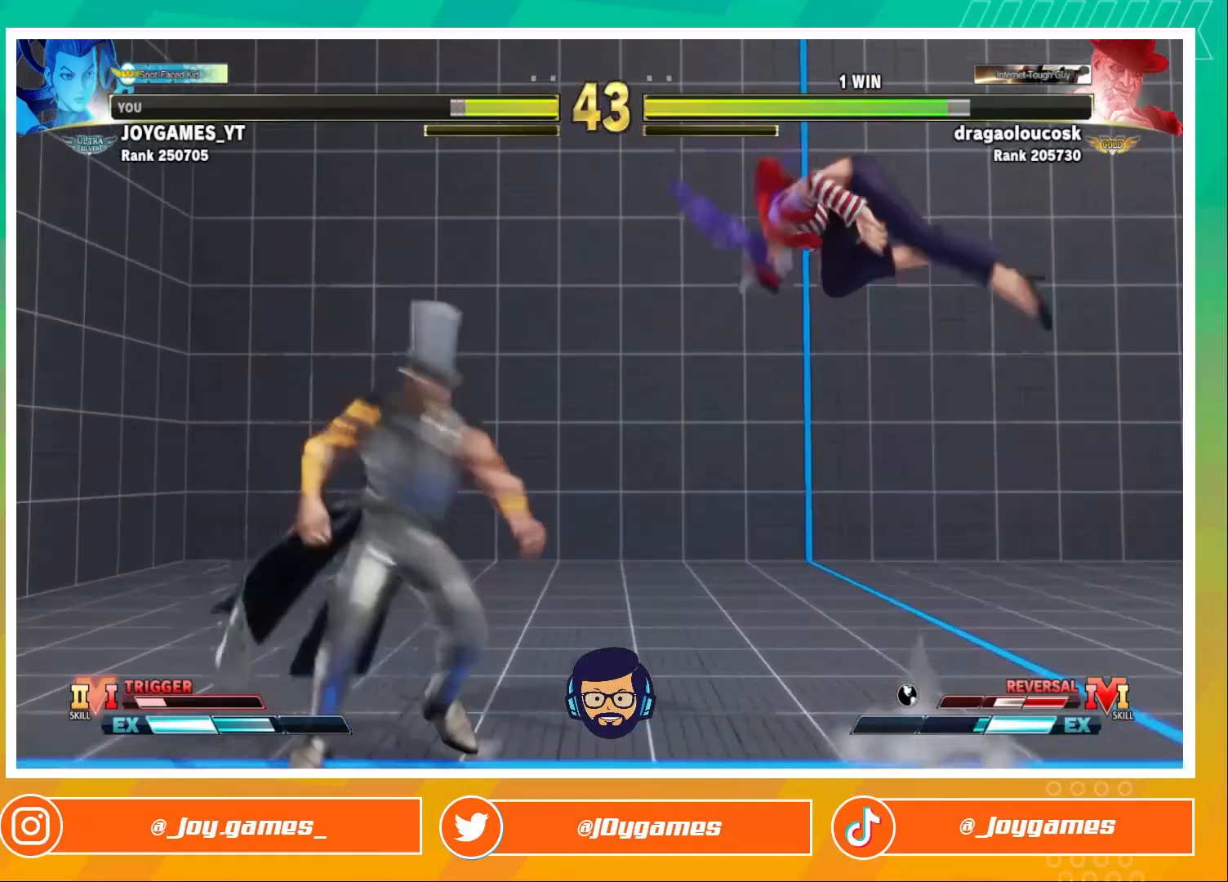
{"dt_ms": 500, "buttons": [], "left_stick": "center", "events": [[133, "left_stick", "center"], [233, "R1", "down"], [300, "R1", "up"]]}